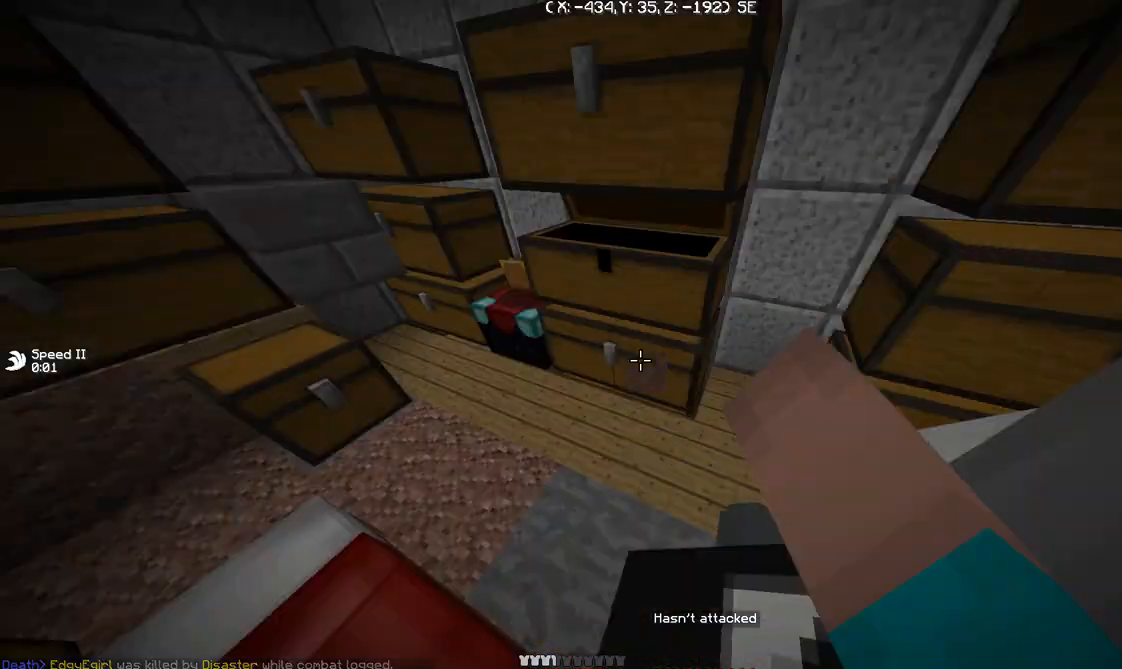
Gameplay with keyboard; each line is a JSON object with the keys held at the frame after it. "events" lists presses ("down") and releases ("up") of "a", "d", "s" and "w" between this image and that frame as [ms after this image, input, new state], when the widget could be followed in between. No other keys are recorded. Mouse input is not recorded.
{"keys": []}
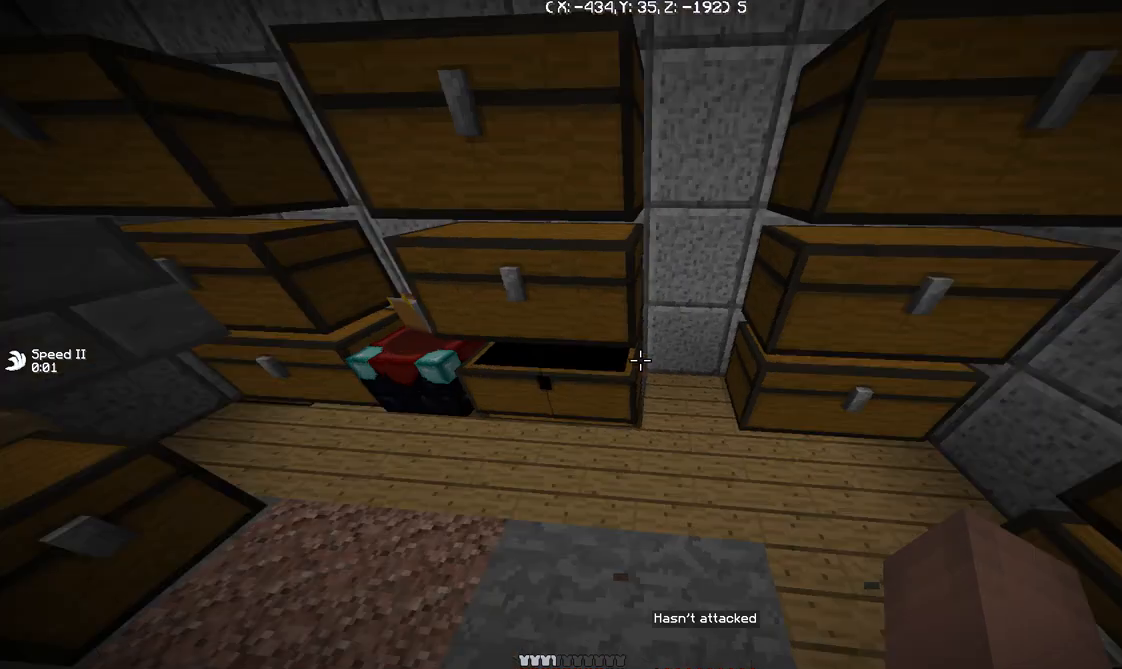
{"keys": ["d", "w"], "events": [[134, "w", "down"], [301, "d", "down"]]}
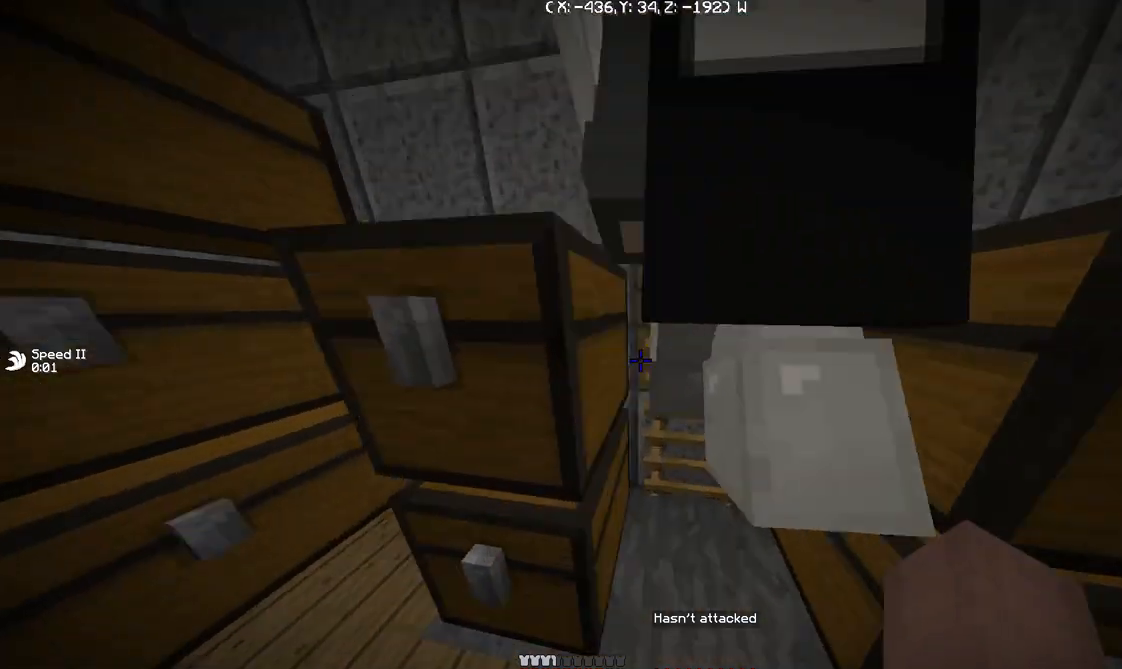
{"keys": [], "events": [[133, "d", "up"], [200, "a", "down"], [300, "a", "up"], [334, "w", "up"]]}
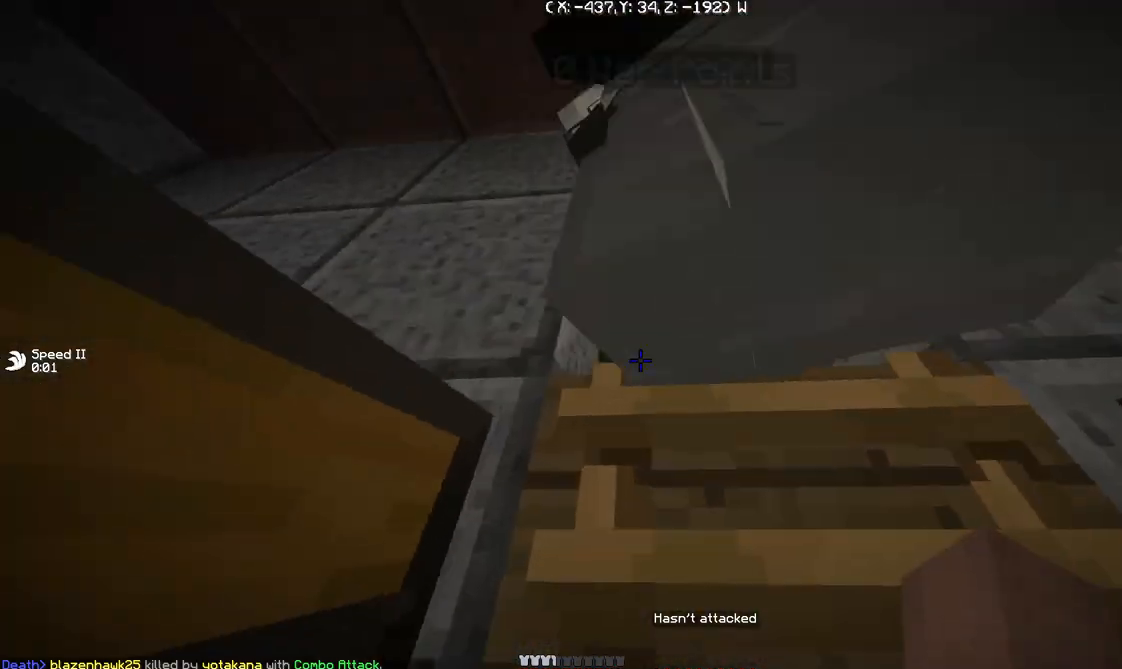
{"keys": ["w"], "events": [[334, "w", "down"]]}
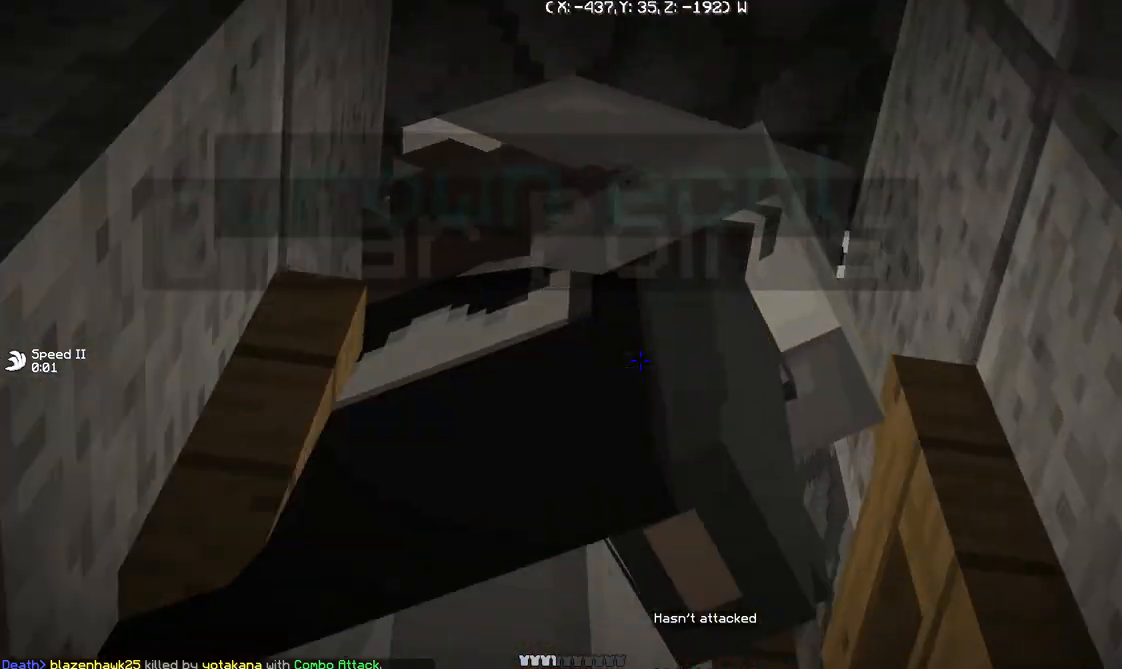
{"keys": ["w"], "events": [[367, "a", "down"], [500, "a", "up"]]}
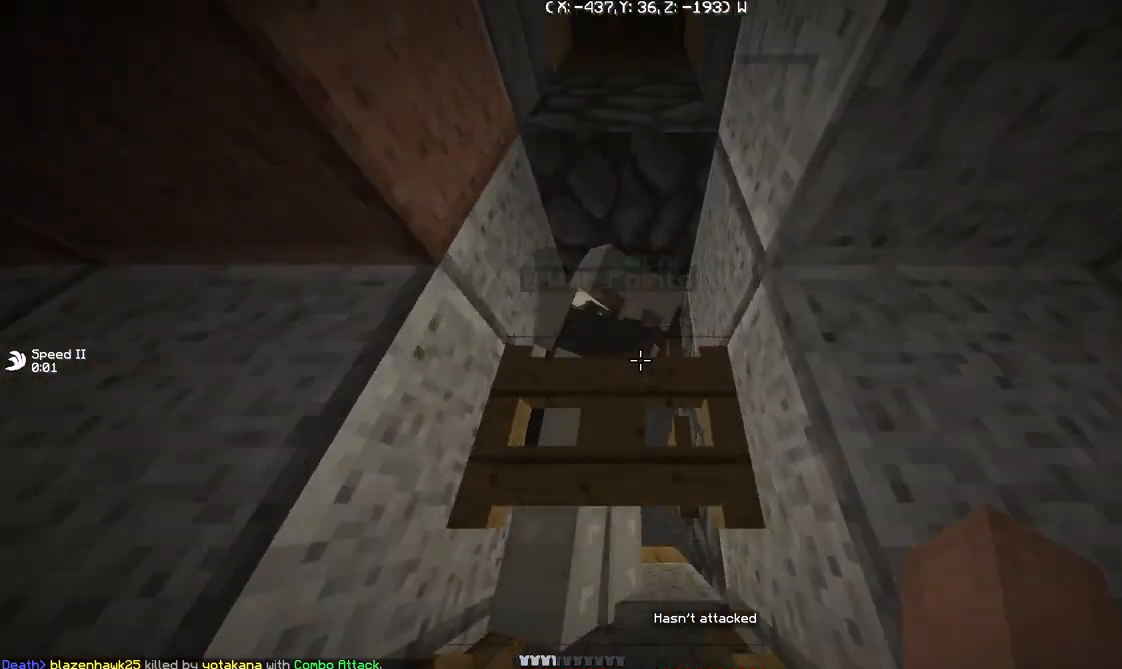
{"keys": [], "events": [[501, "w", "up"]]}
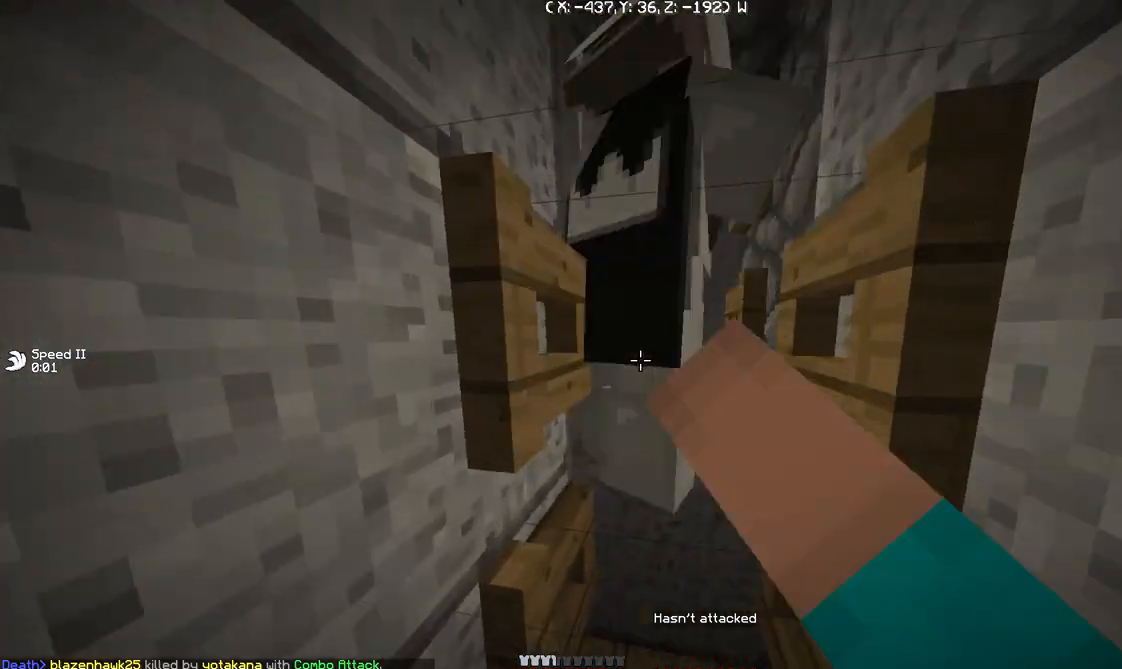
{"keys": ["s"], "events": [[200, "d", "down"], [434, "d", "up"], [467, "s", "down"]]}
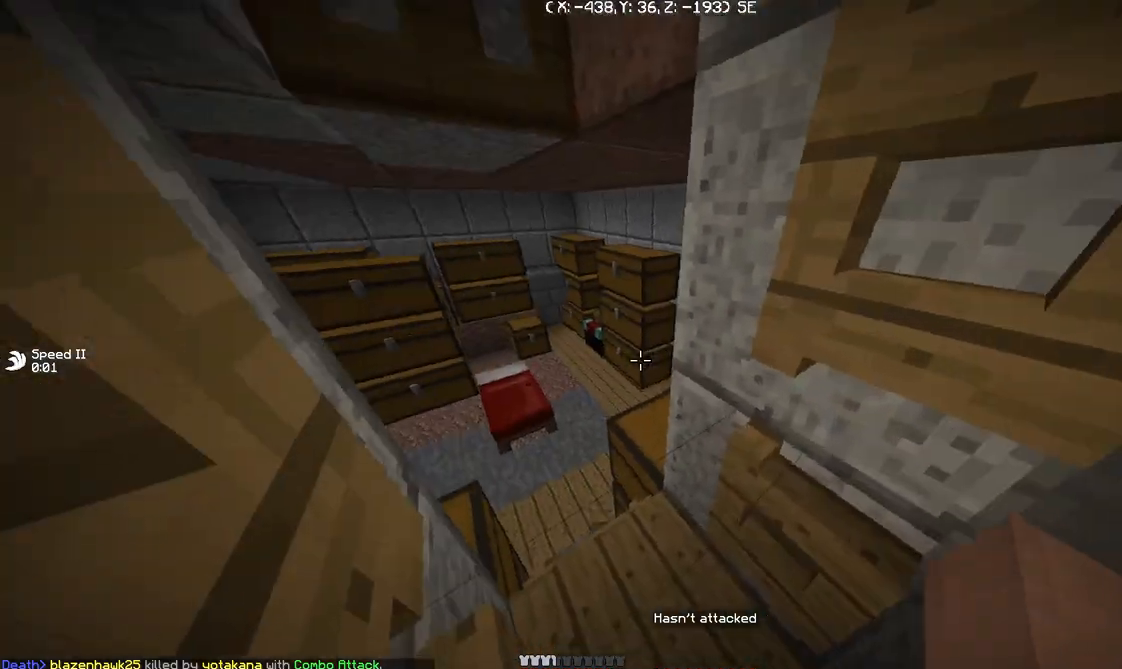
{"keys": ["d", "w"], "events": [[67, "d", "down"], [101, "s", "up"], [201, "d", "up"], [501, "d", "down"], [501, "w", "down"]]}
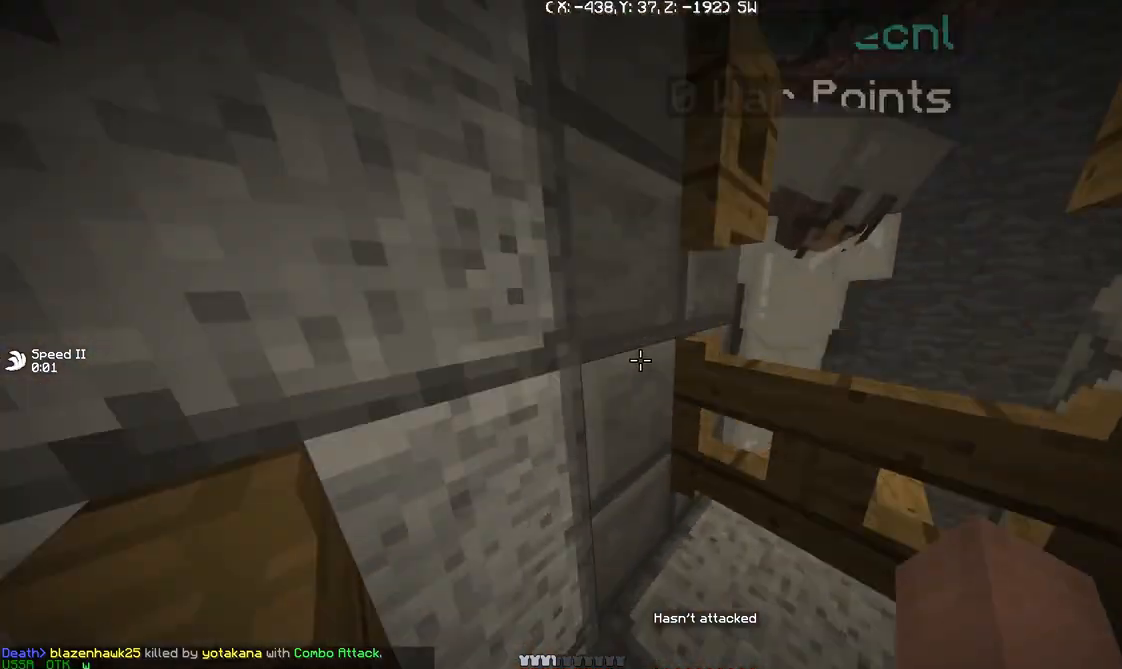
{"keys": [], "events": [[334, "d", "up"], [334, "w", "up"]]}
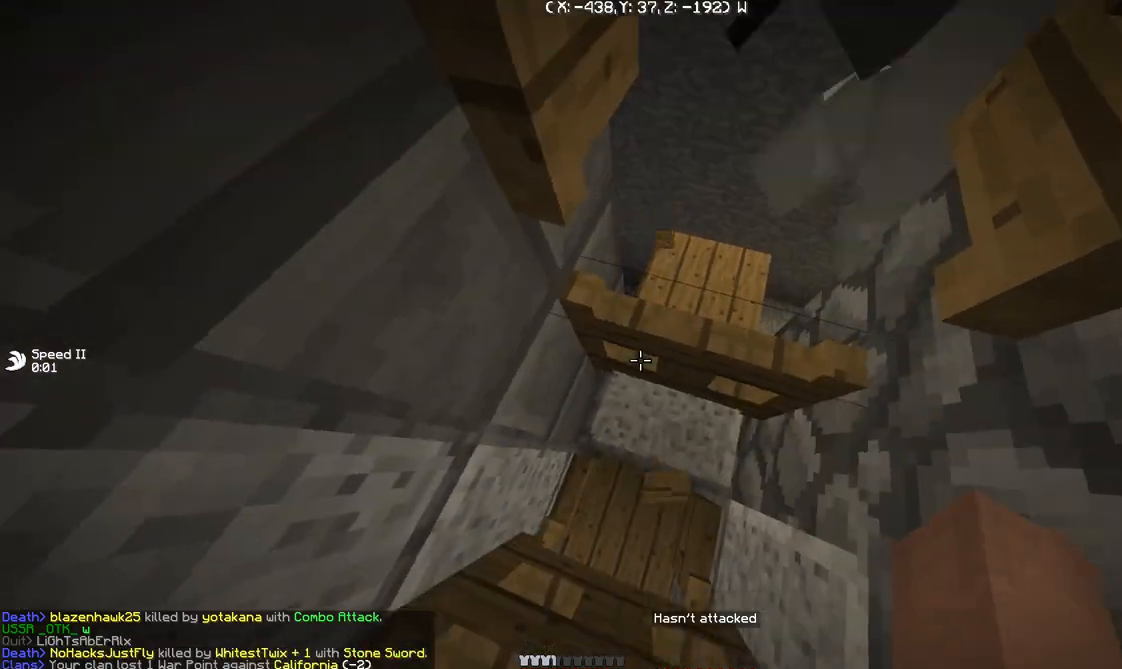
{"keys": ["d", "s"], "events": [[334, "d", "down"], [501, "s", "down"]]}
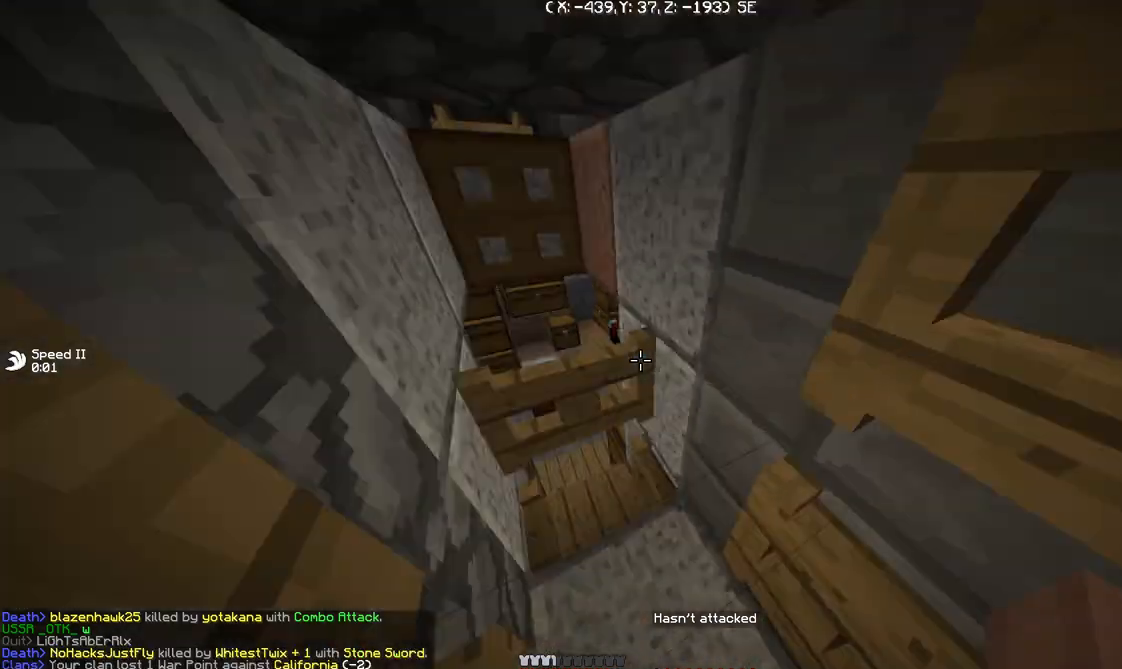
{"keys": [], "events": [[100, "d", "up"], [200, "s", "up"]]}
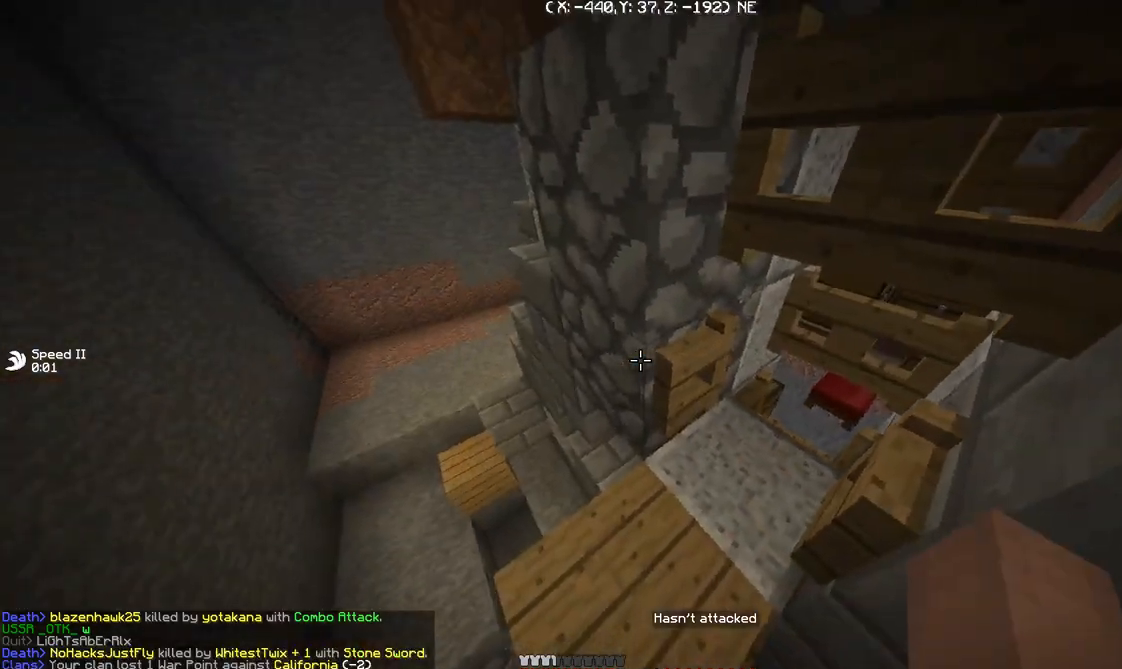
{"keys": ["w"], "events": [[67, "a", "down"], [101, "w", "down"], [267, "a", "up"]]}
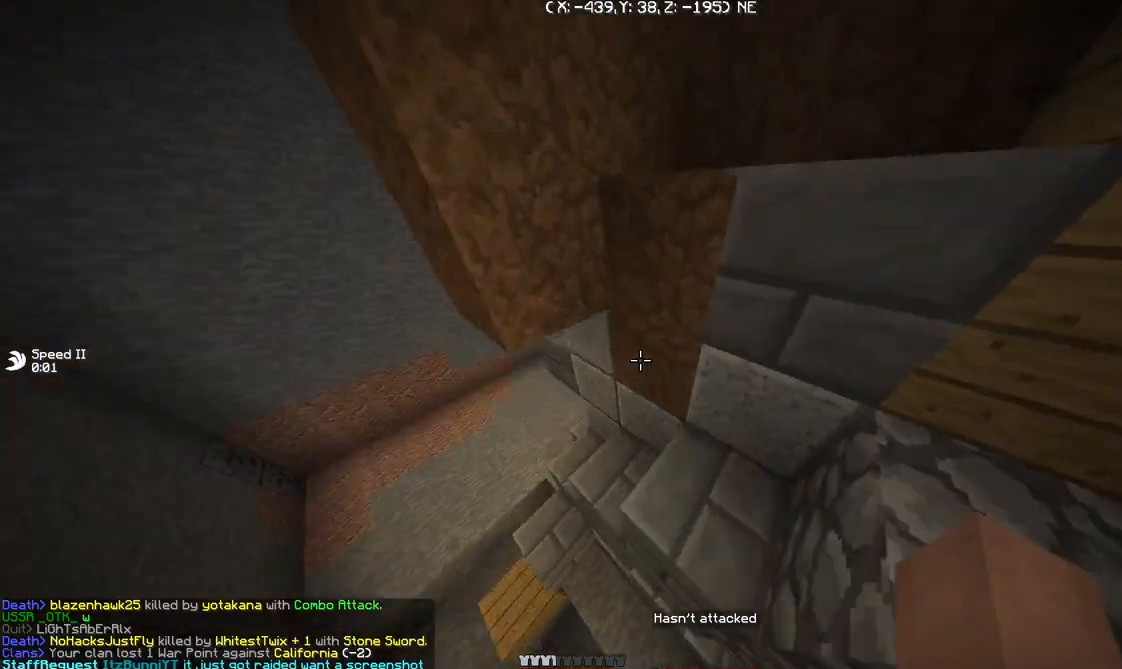
{"keys": ["w"], "events": [[33, "d", "down"], [467, "d", "up"]]}
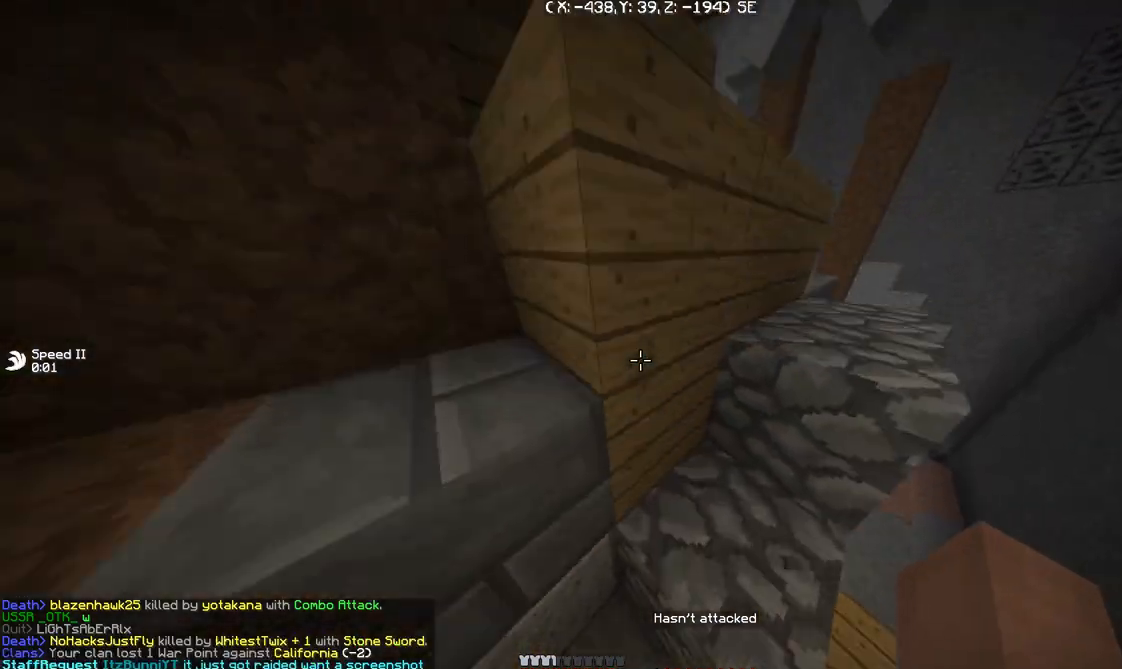
{"keys": ["w"], "events": []}
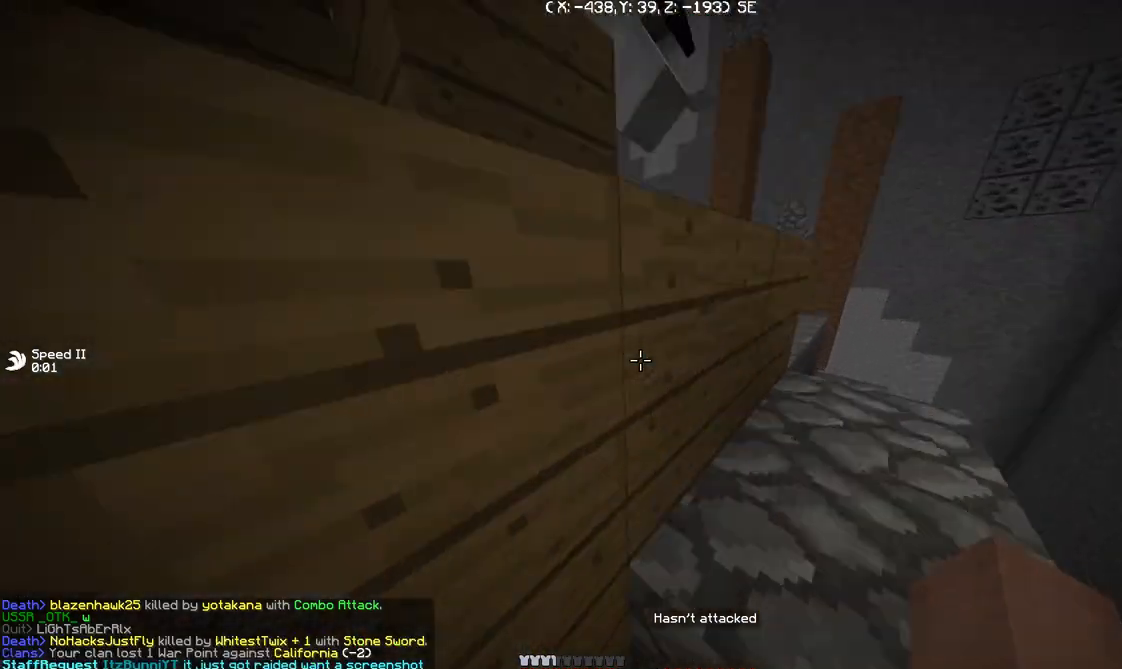
{"keys": ["d", "w"], "events": [[300, "d", "down"]]}
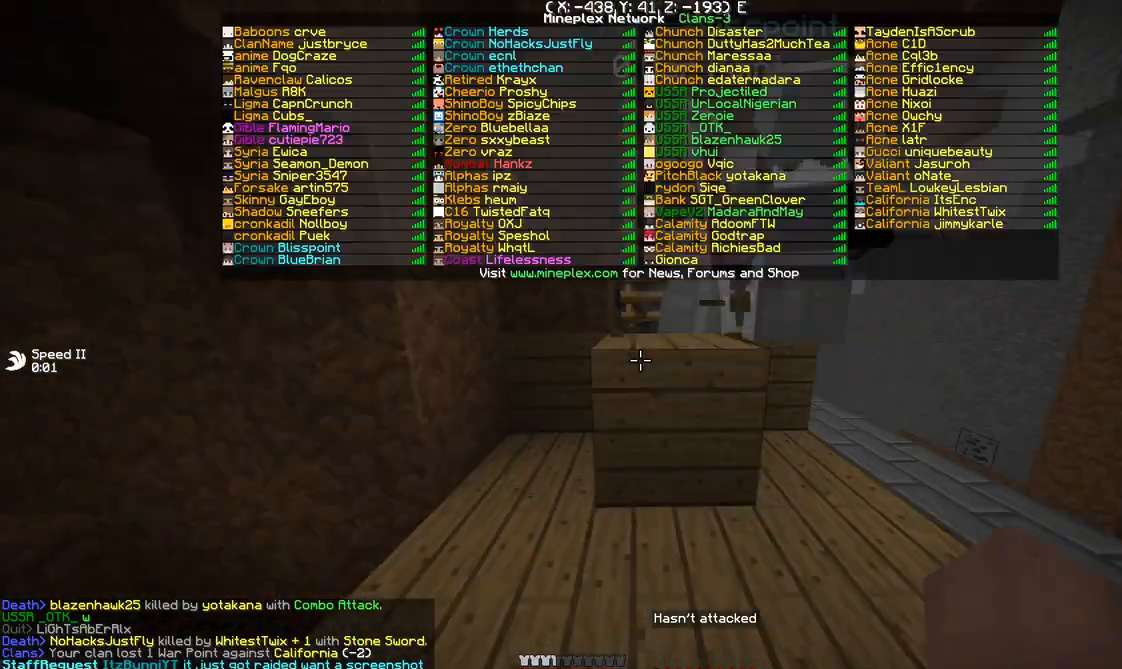
{"keys": ["w"], "events": [[101, "d", "up"]]}
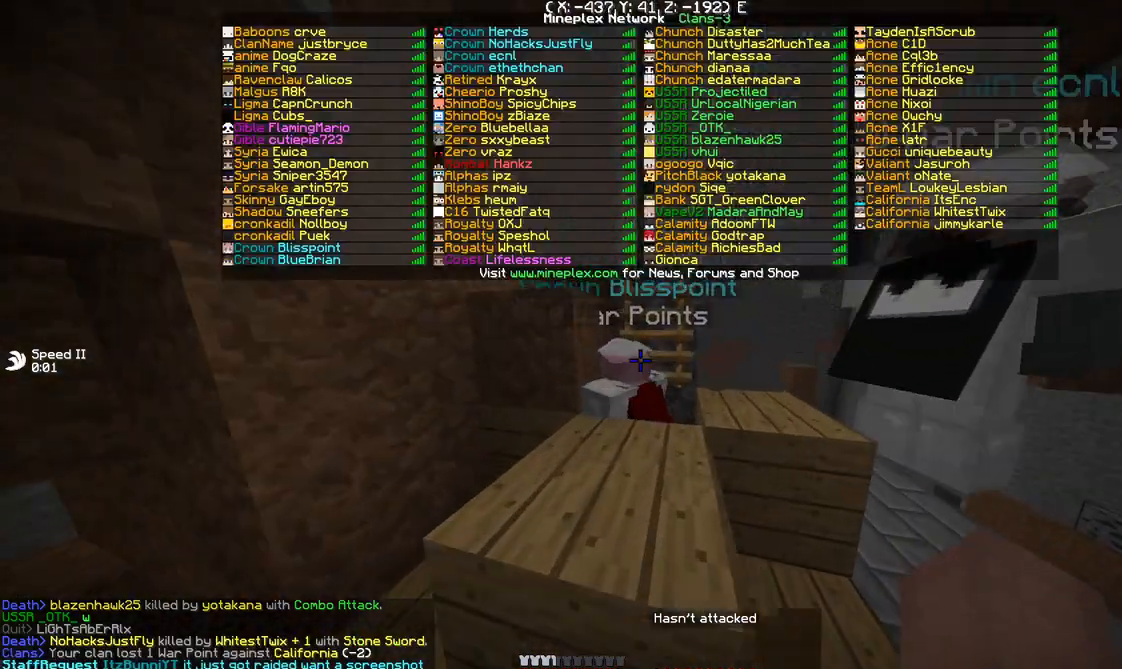
{"keys": [], "events": [[67, "w", "up"]]}
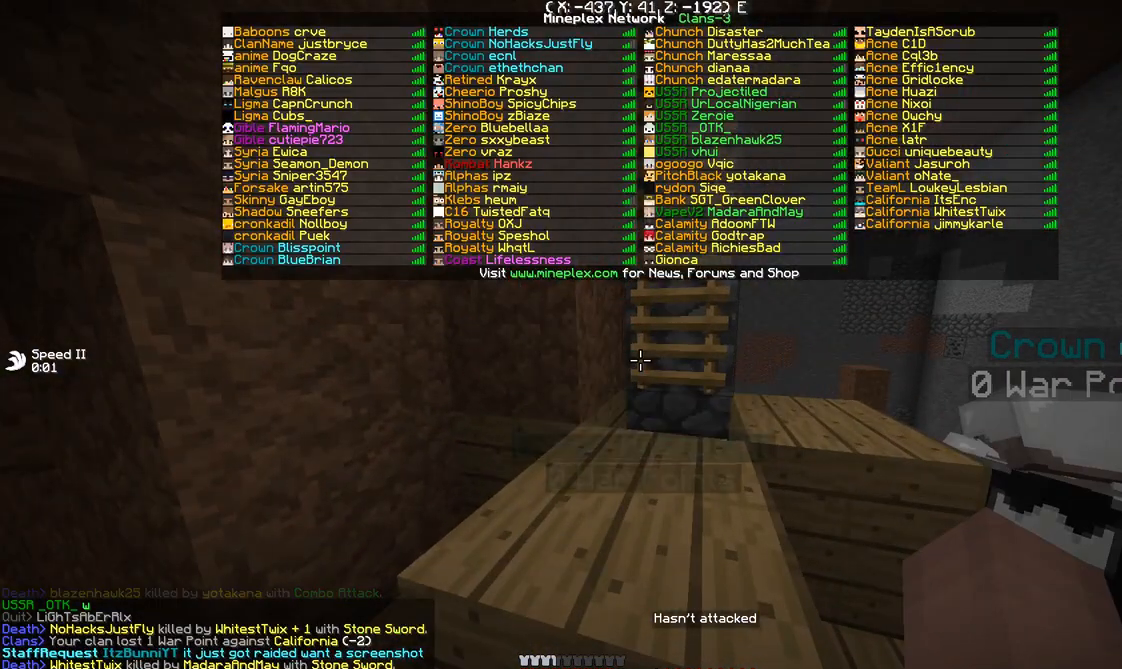
{"keys": ["w"], "events": [[234, "w", "down"]]}
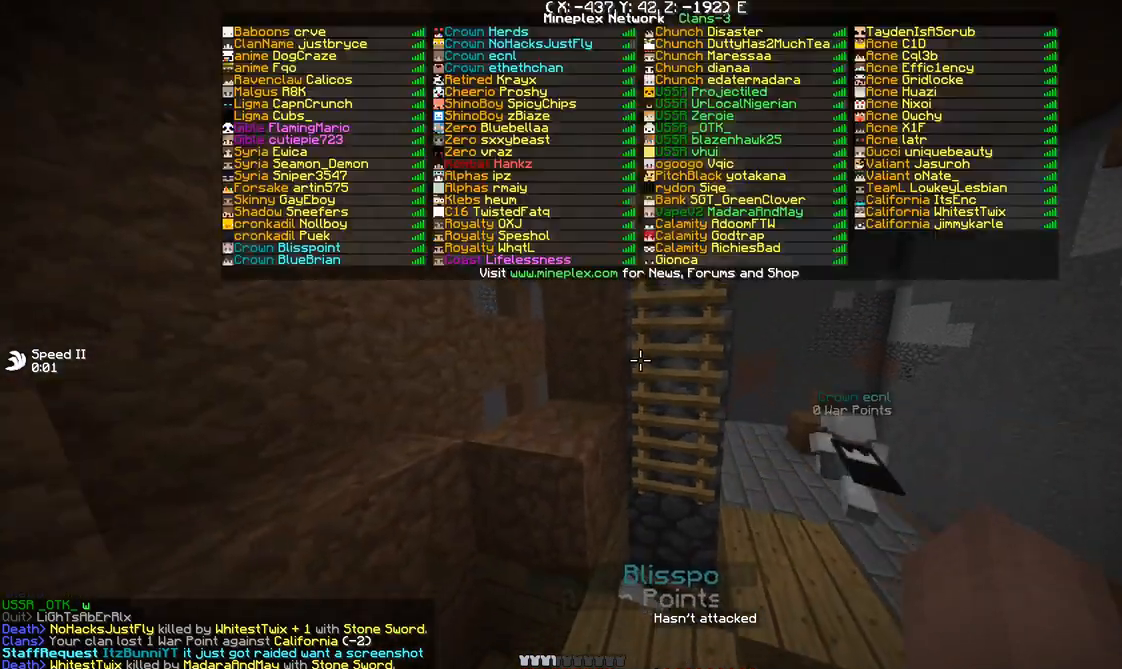
{"keys": [], "events": [[67, "w", "up"]]}
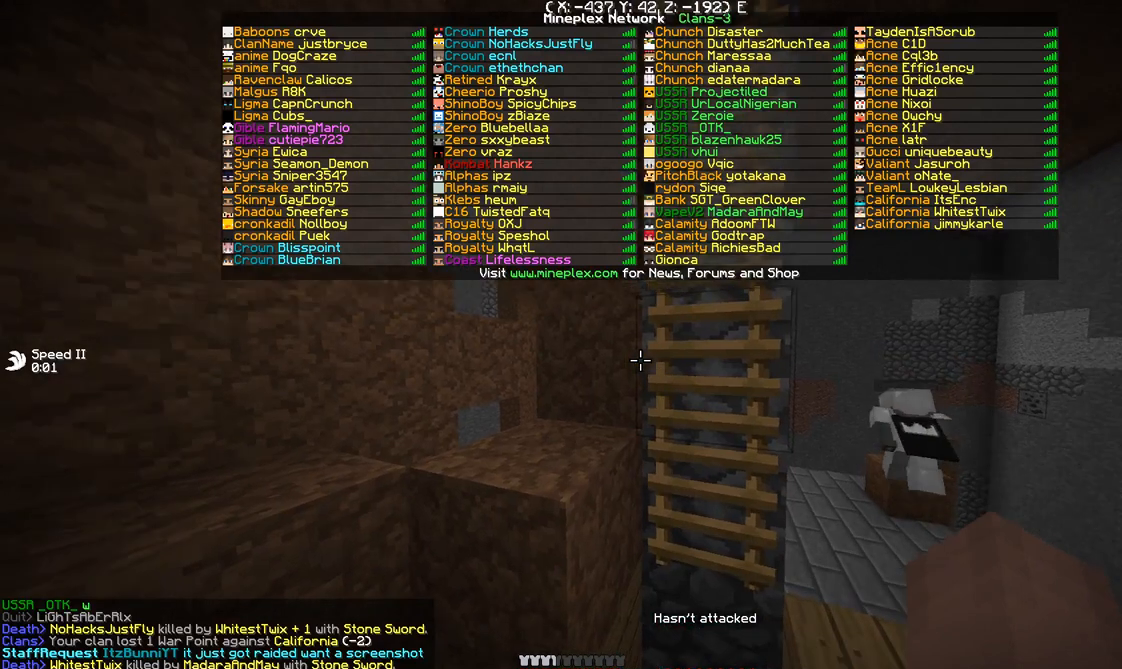
{"keys": [], "events": []}
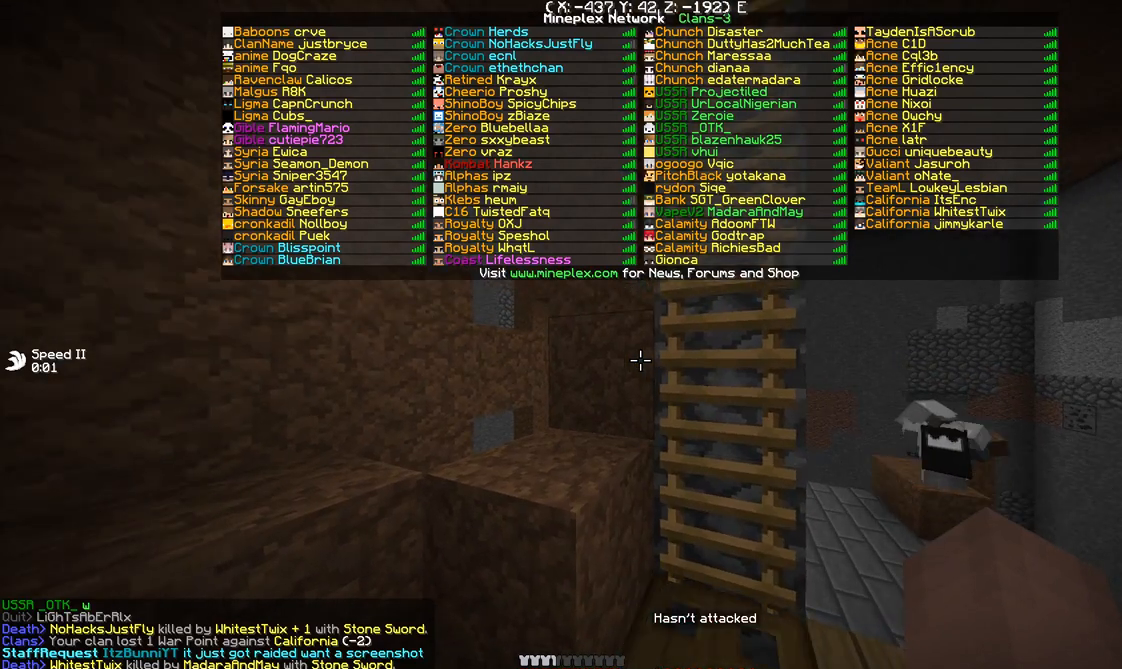
{"keys": [], "events": []}
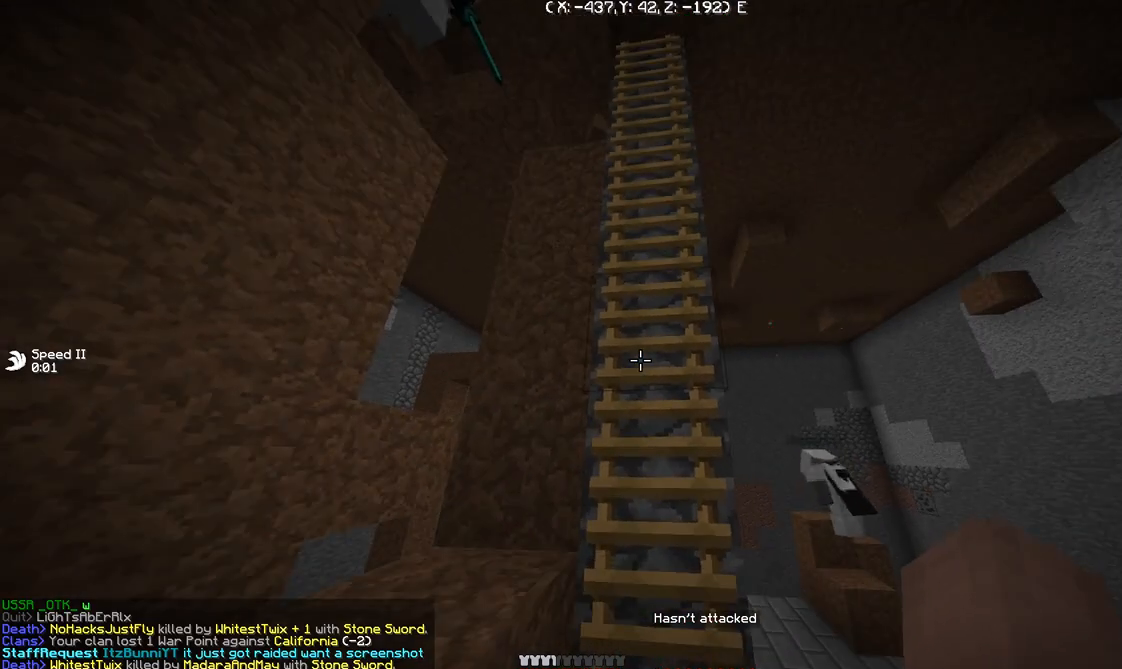
{"keys": [], "events": []}